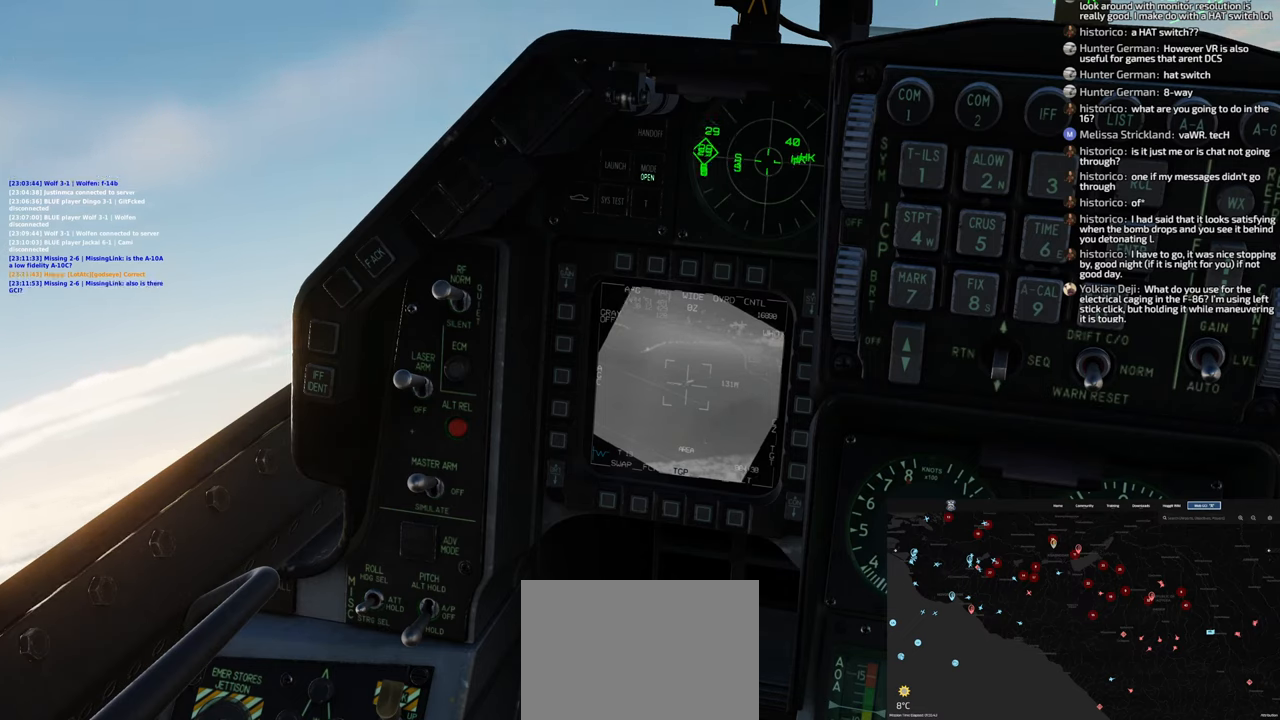
Gameplay with a controller (Xbox layout); each line is a JSON object with the inputs held at the frame after it. "events" lists button and stick changes between this image and that frame as [ms after this image, input, new state], when the widget could be followed in between.
{"buttons": ["L1"], "left_stick": "center", "right_stick": "center", "events": []}
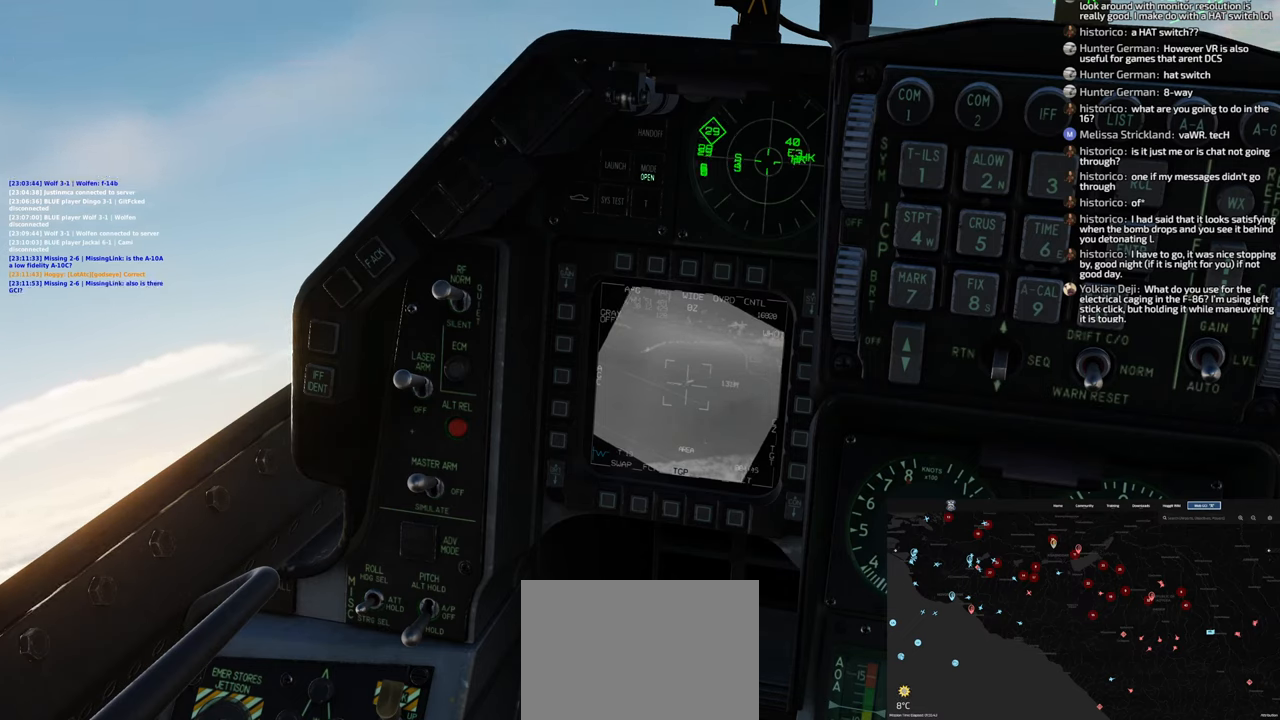
{"buttons": ["L1"], "left_stick": "center", "right_stick": "center", "events": []}
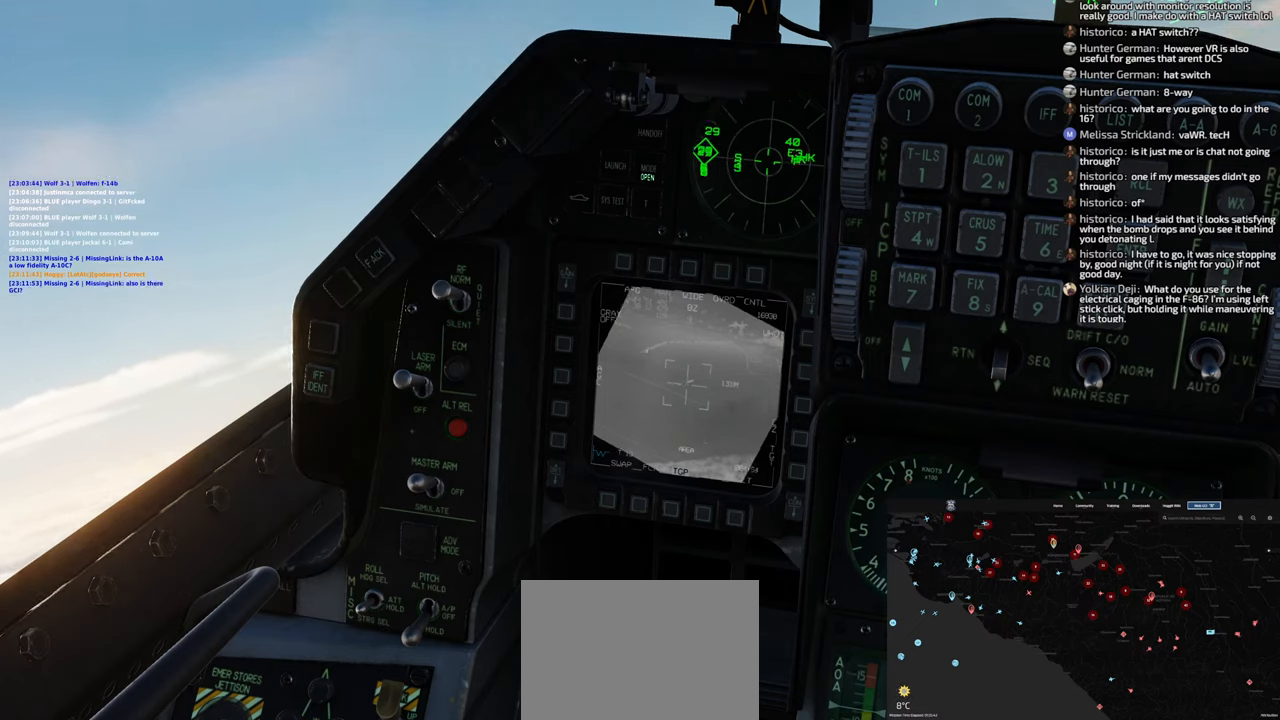
{"buttons": ["L1"], "left_stick": "center", "right_stick": "center", "events": []}
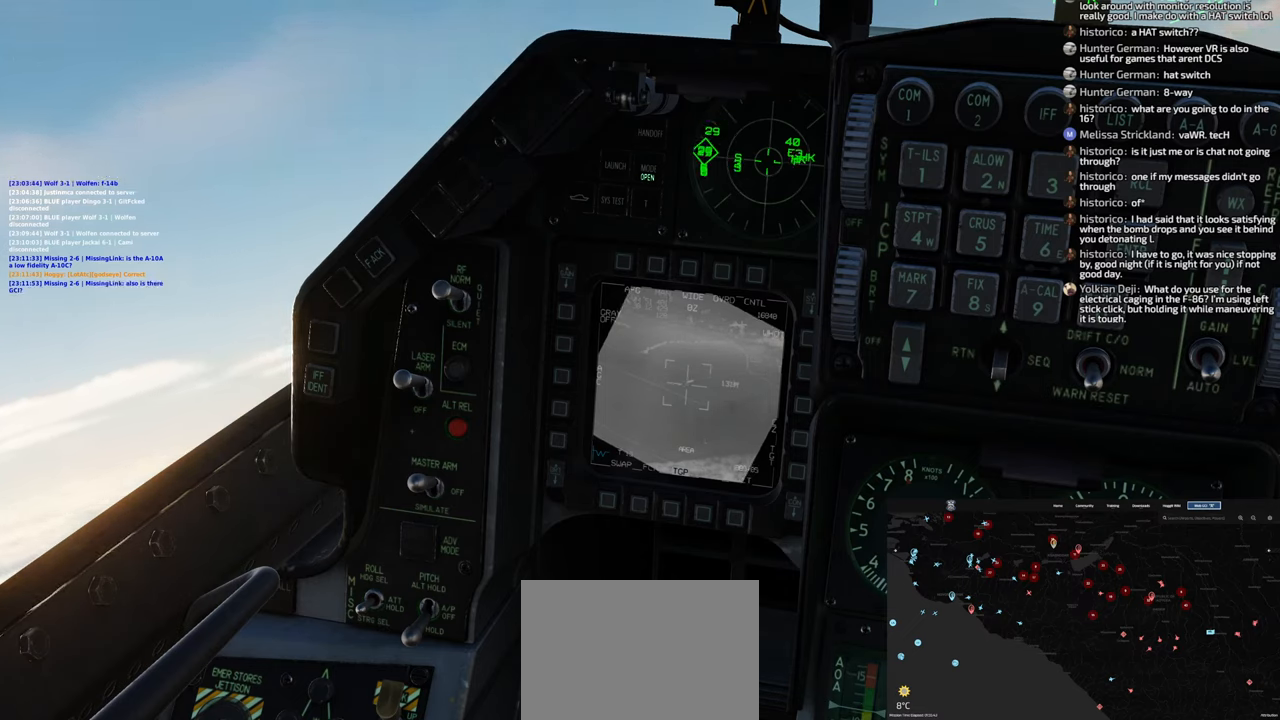
{"buttons": ["L1"], "left_stick": "center", "right_stick": "center", "events": []}
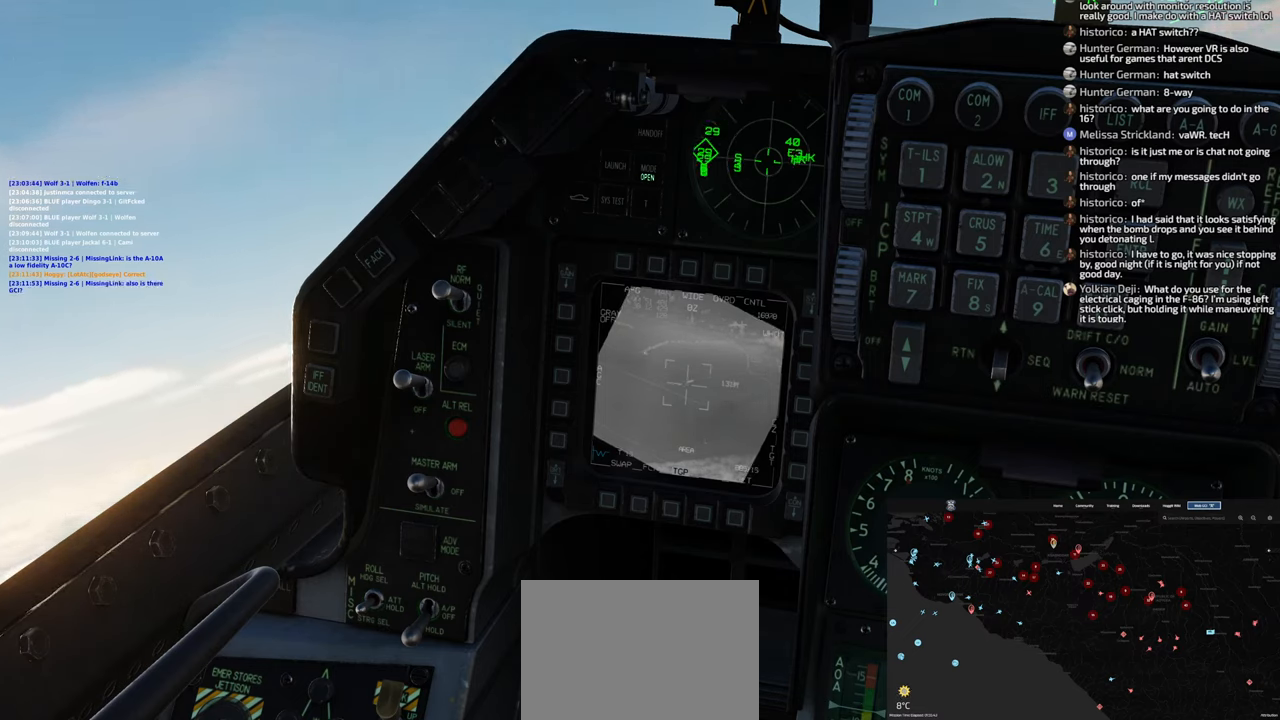
{"buttons": ["L1"], "left_stick": "center", "right_stick": "center", "events": []}
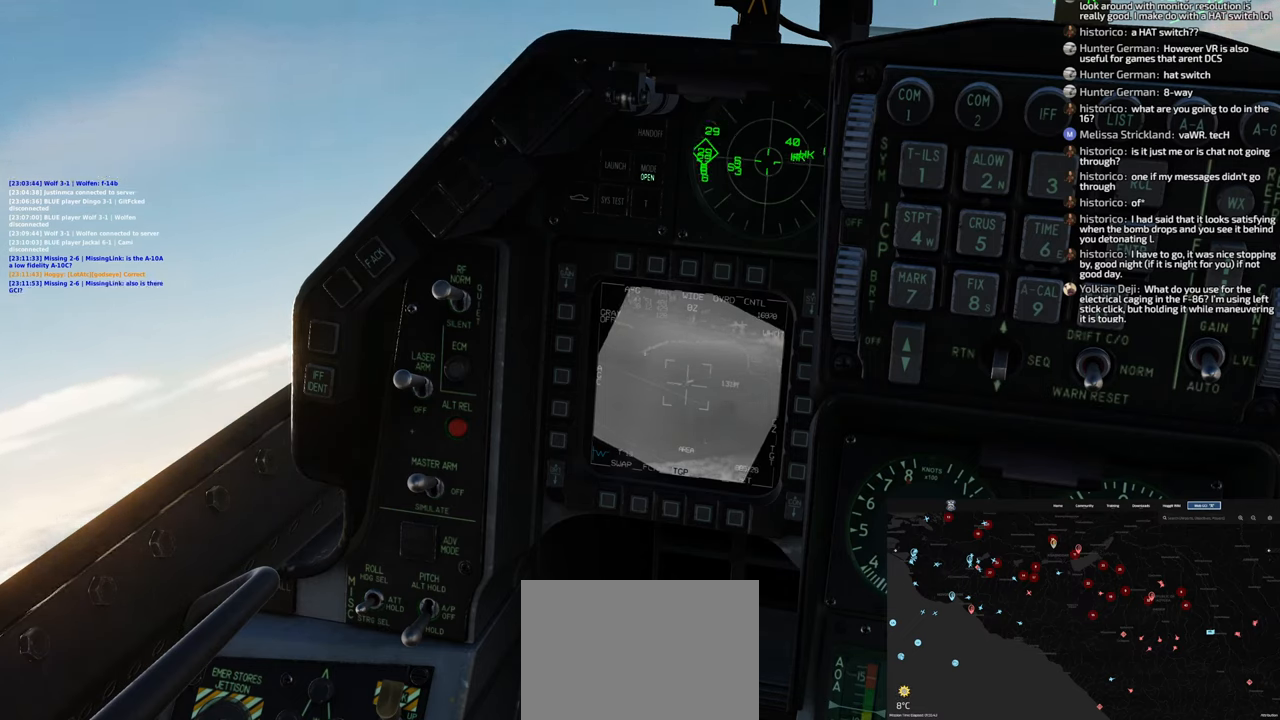
{"buttons": ["L1"], "left_stick": "center", "right_stick": "center", "events": []}
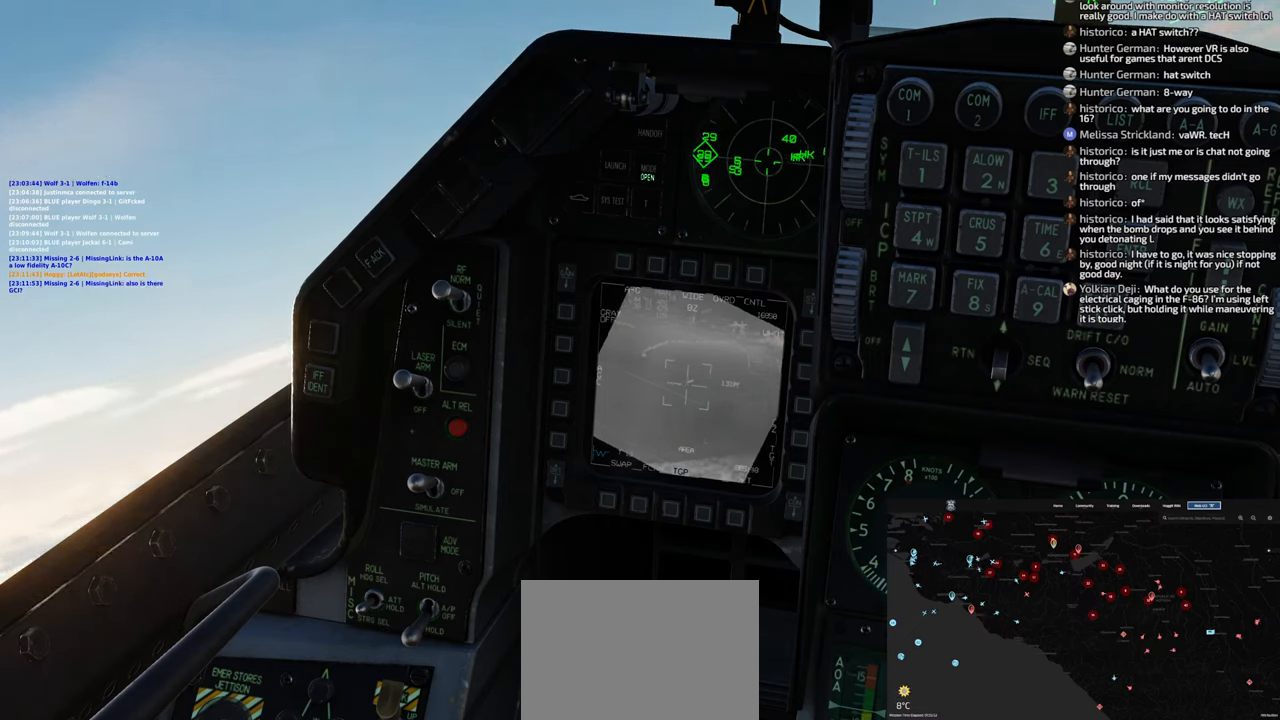
{"buttons": ["L1"], "left_stick": "center", "right_stick": "center", "events": []}
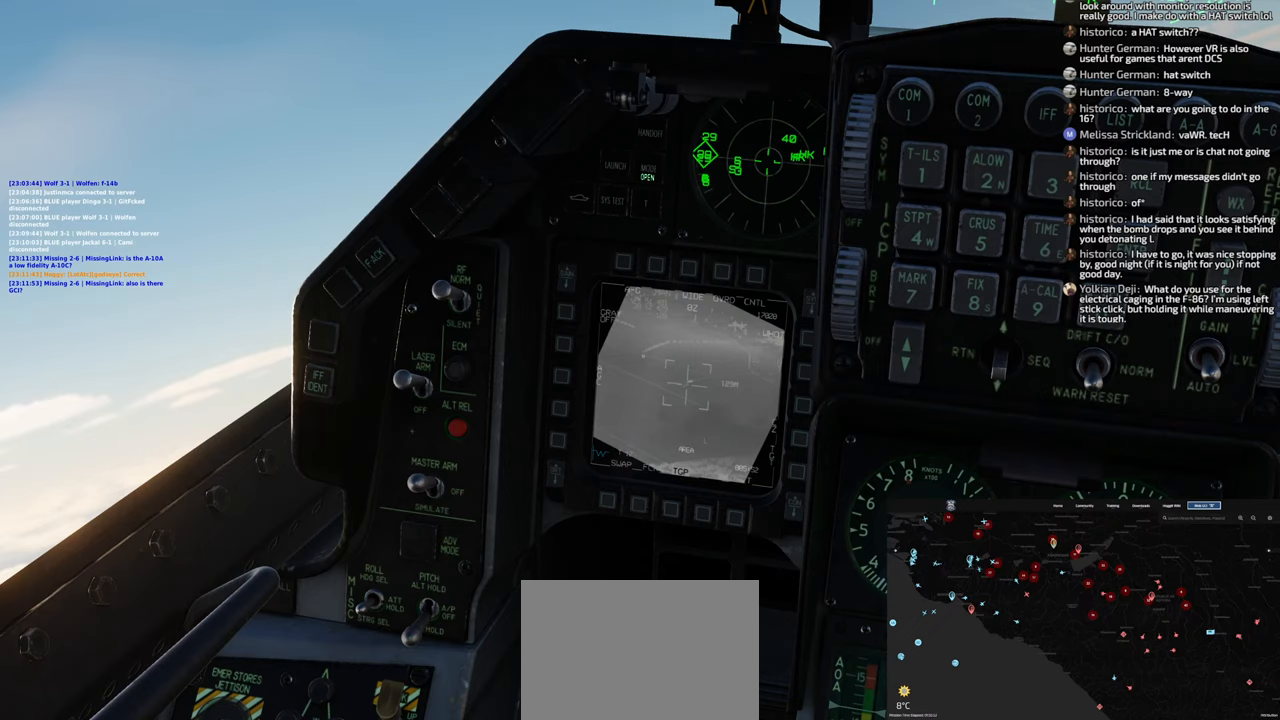
{"buttons": ["L1"], "left_stick": "center", "right_stick": "center", "events": []}
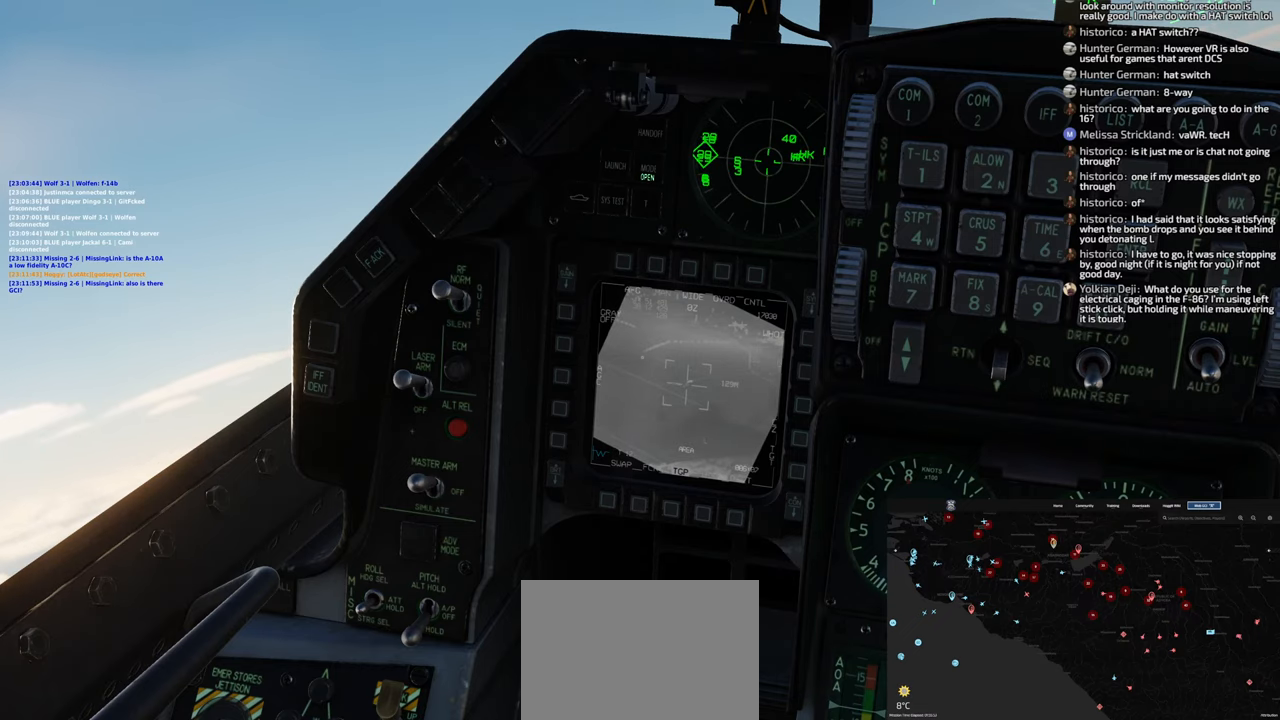
{"buttons": ["L1"], "left_stick": "center", "right_stick": "center", "events": []}
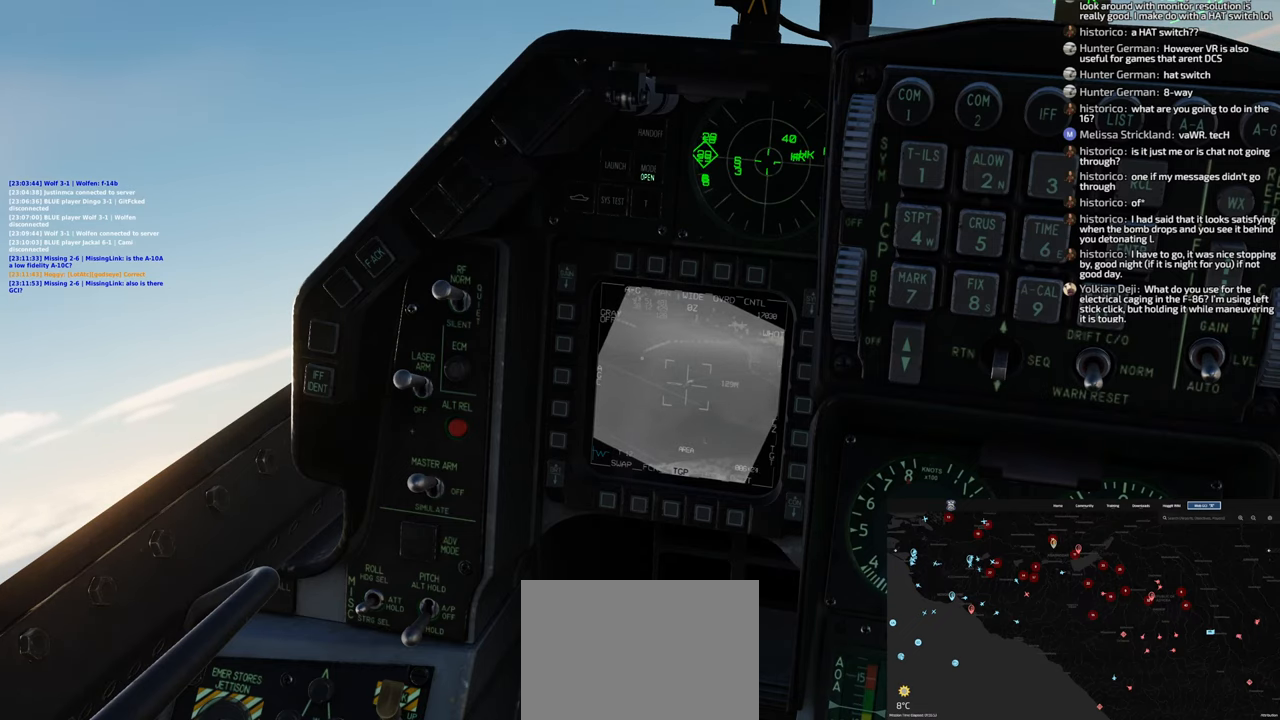
{"buttons": ["L1"], "left_stick": "center", "right_stick": "center", "events": []}
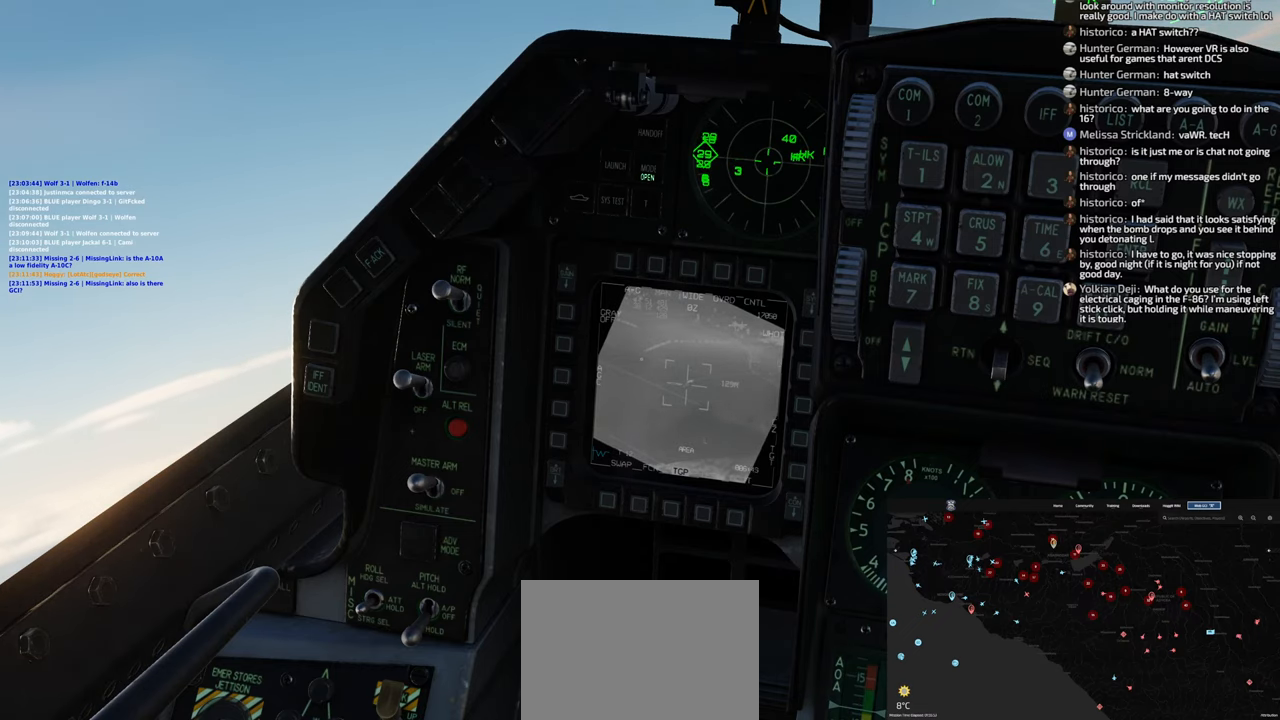
{"buttons": ["L1"], "left_stick": "center", "right_stick": "center", "events": []}
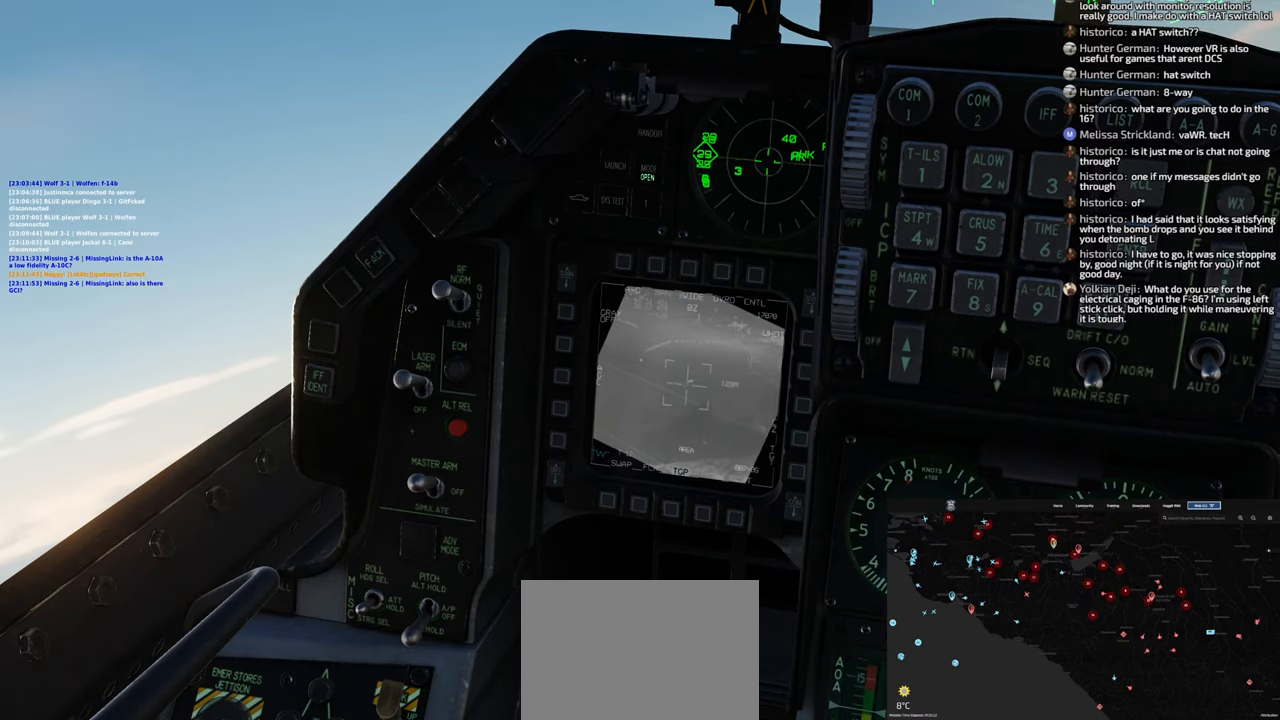
{"buttons": ["L1"], "left_stick": "center", "right_stick": "center", "events": []}
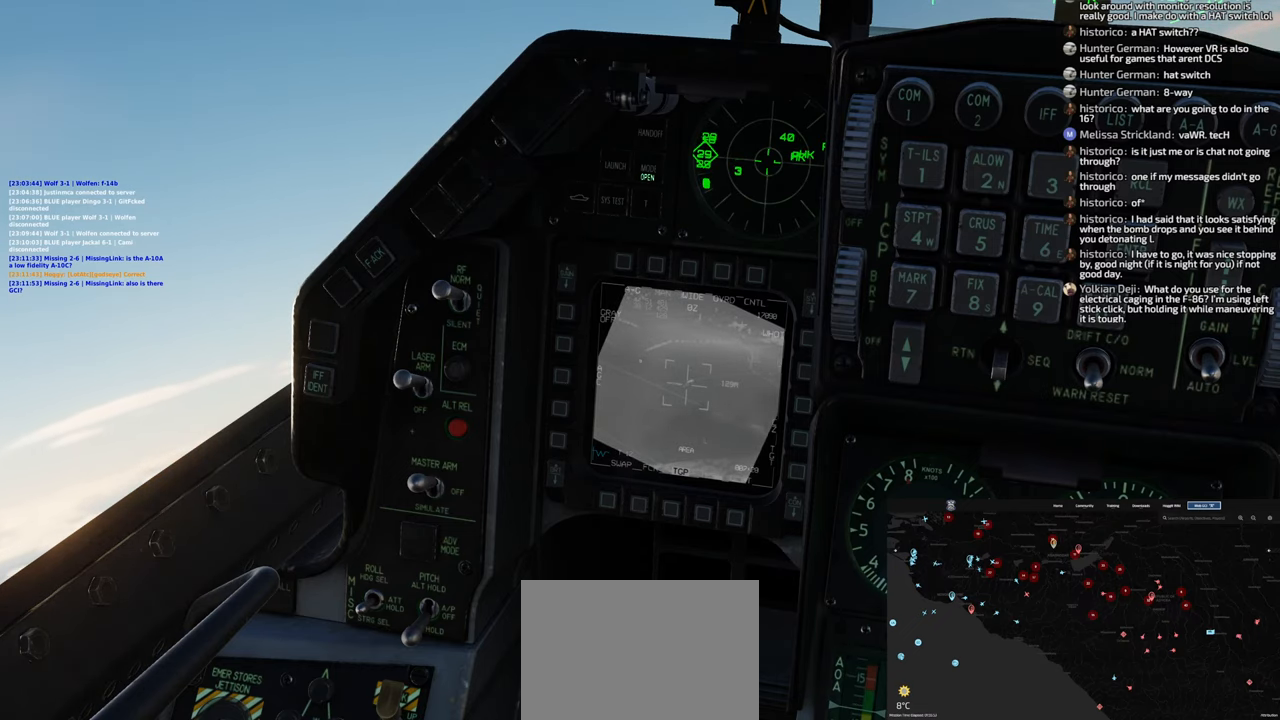
{"buttons": ["L1"], "left_stick": "center", "right_stick": "center", "events": []}
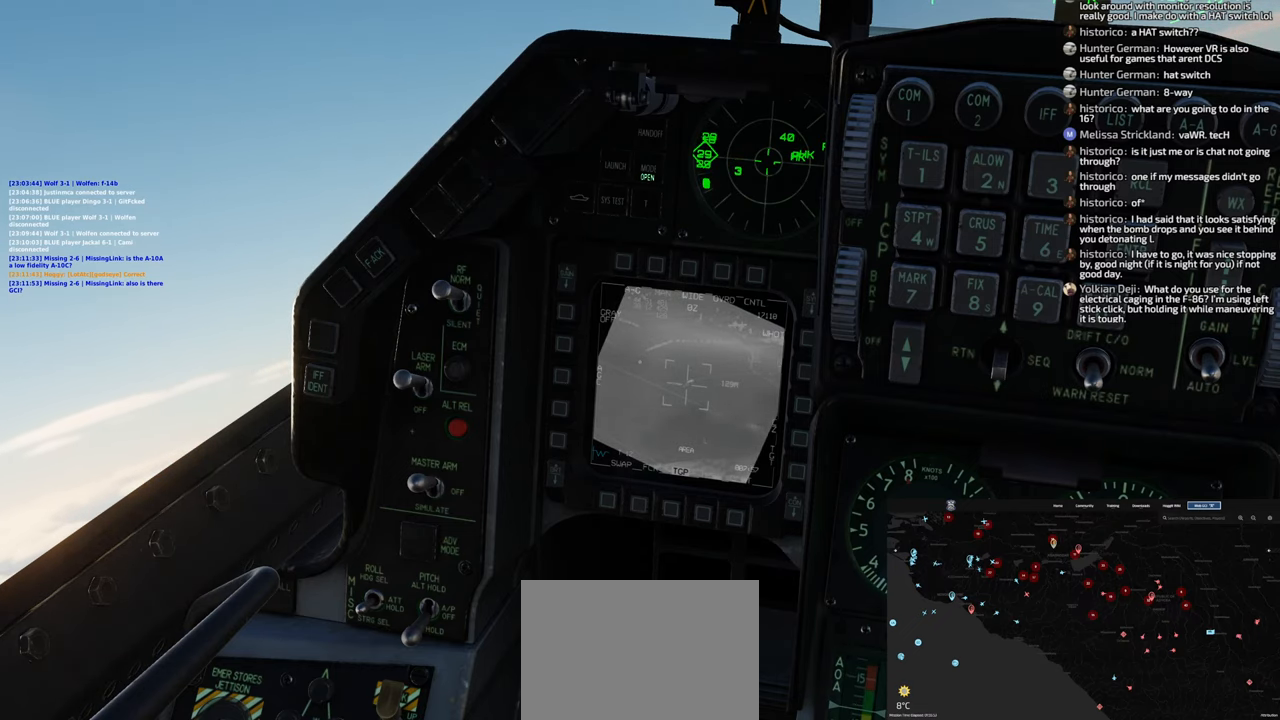
{"buttons": [], "left_stick": "center", "right_stick": "center", "events": [[183, "L1", "up"]]}
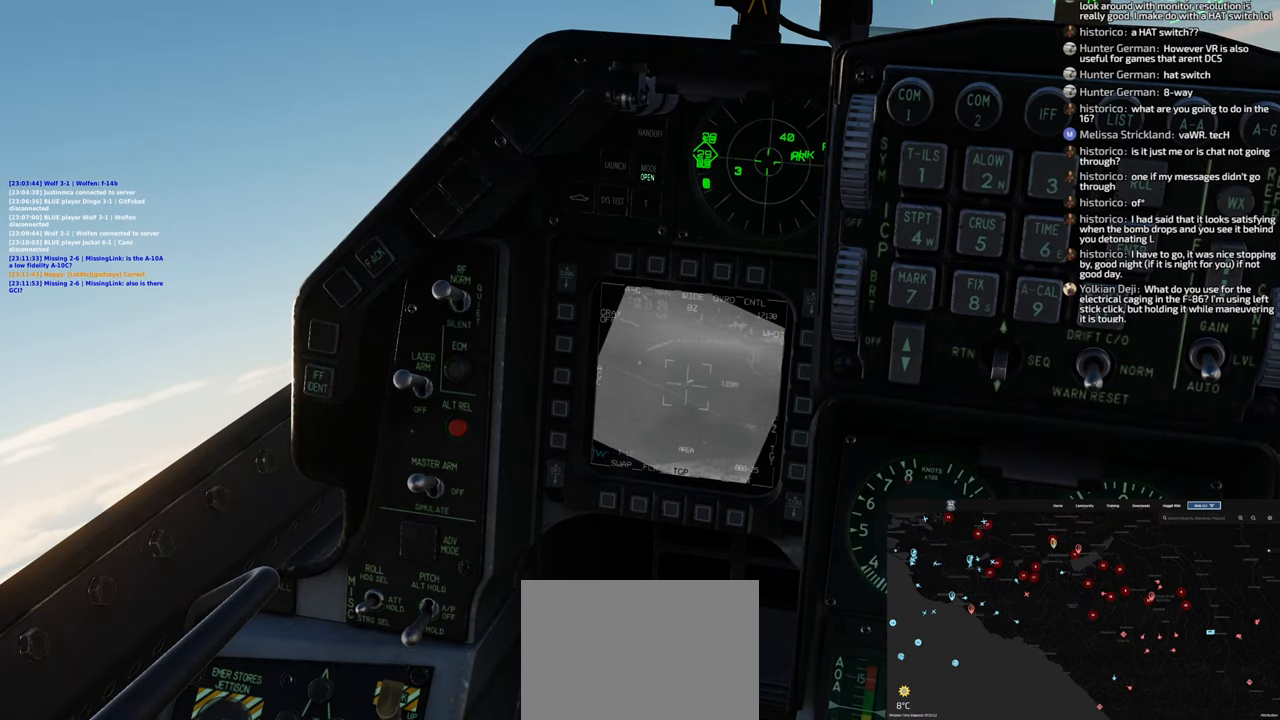
{"buttons": [], "left_stick": "center", "right_stick": "down", "events": [[50, "right_stick", "up-right"], [217, "right_stick", "center"], [500, "right_stick", "down"]]}
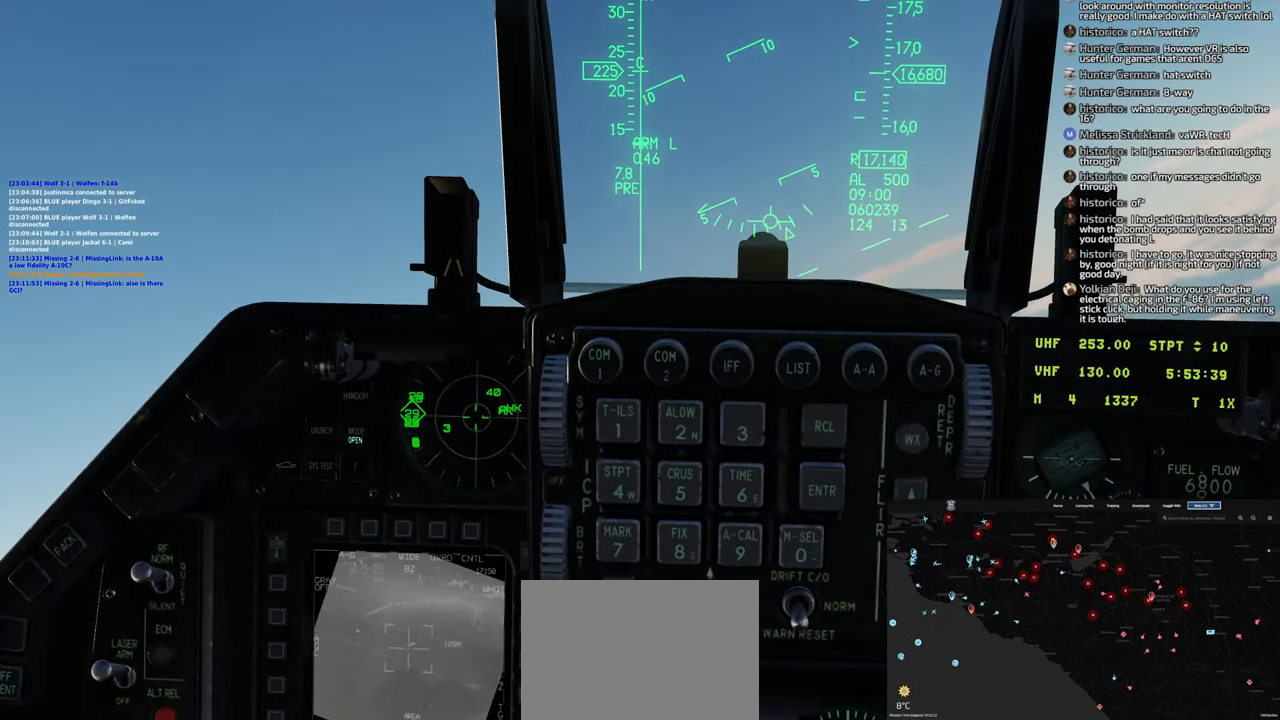
{"buttons": [], "left_stick": "center", "right_stick": "center", "events": [[450, "right_stick", "center"]]}
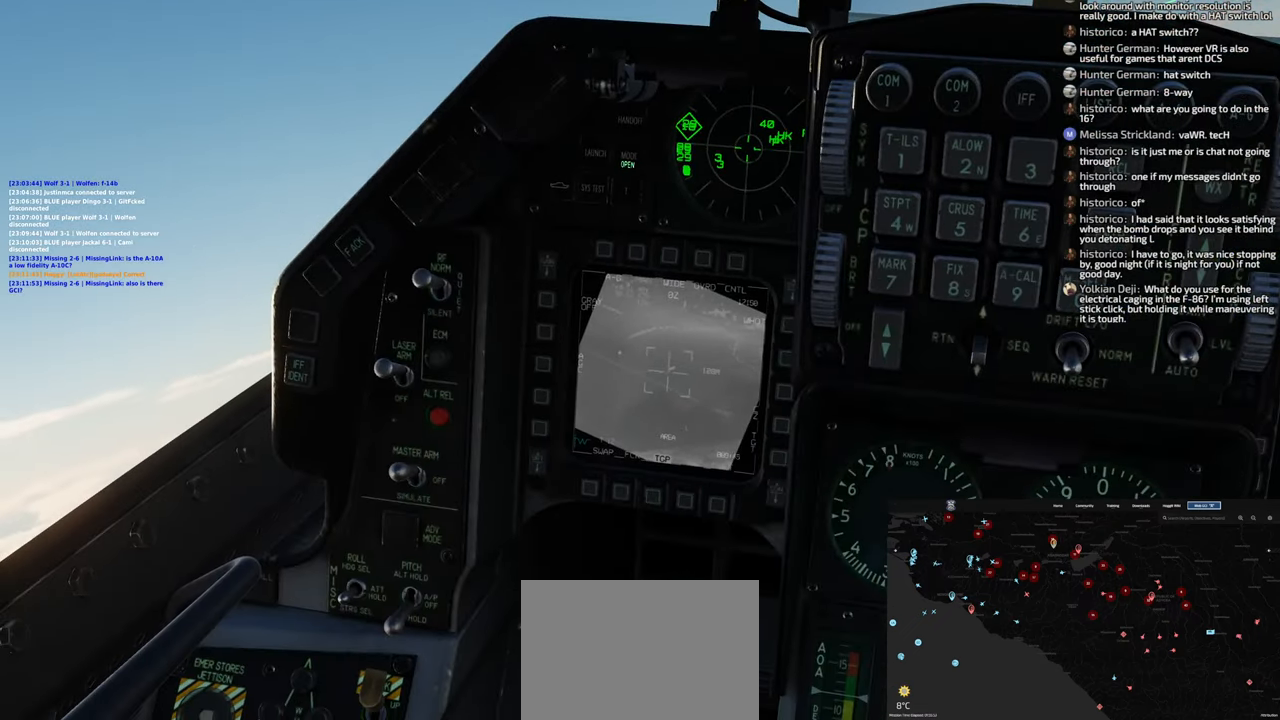
{"buttons": ["Y", "L1"], "left_stick": "center", "right_stick": "center", "events": [[67, "L1", "down"], [467, "Y", "down"]]}
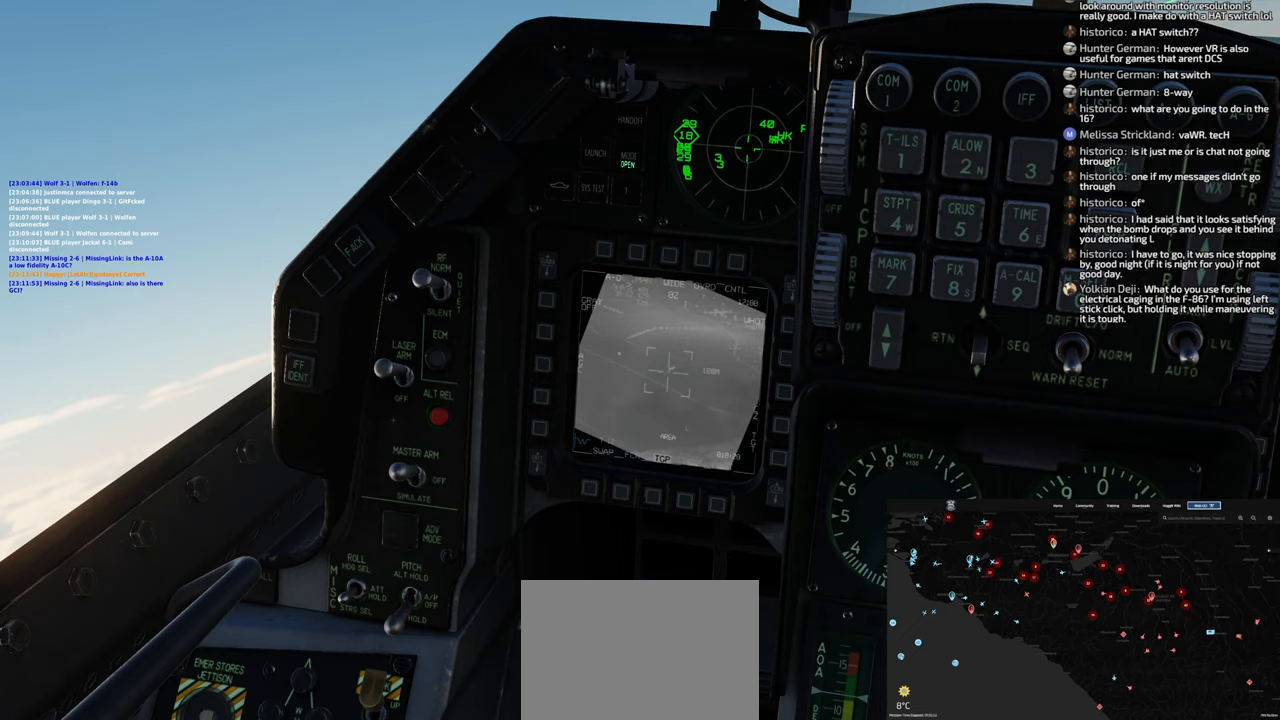
{"buttons": ["L1"], "left_stick": "center", "right_stick": "center", "events": [[500, "Y", "up"]]}
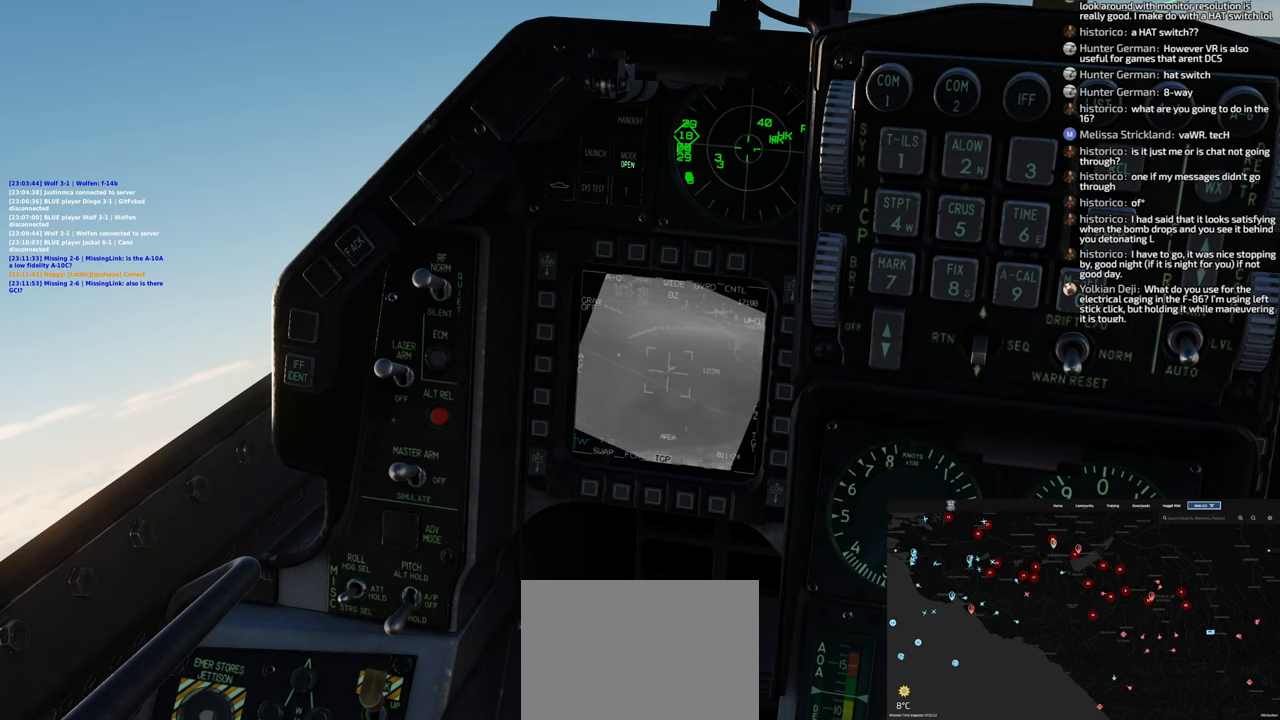
{"buttons": ["B", "L1"], "left_stick": "center", "right_stick": "center", "events": [[267, "B", "down"]]}
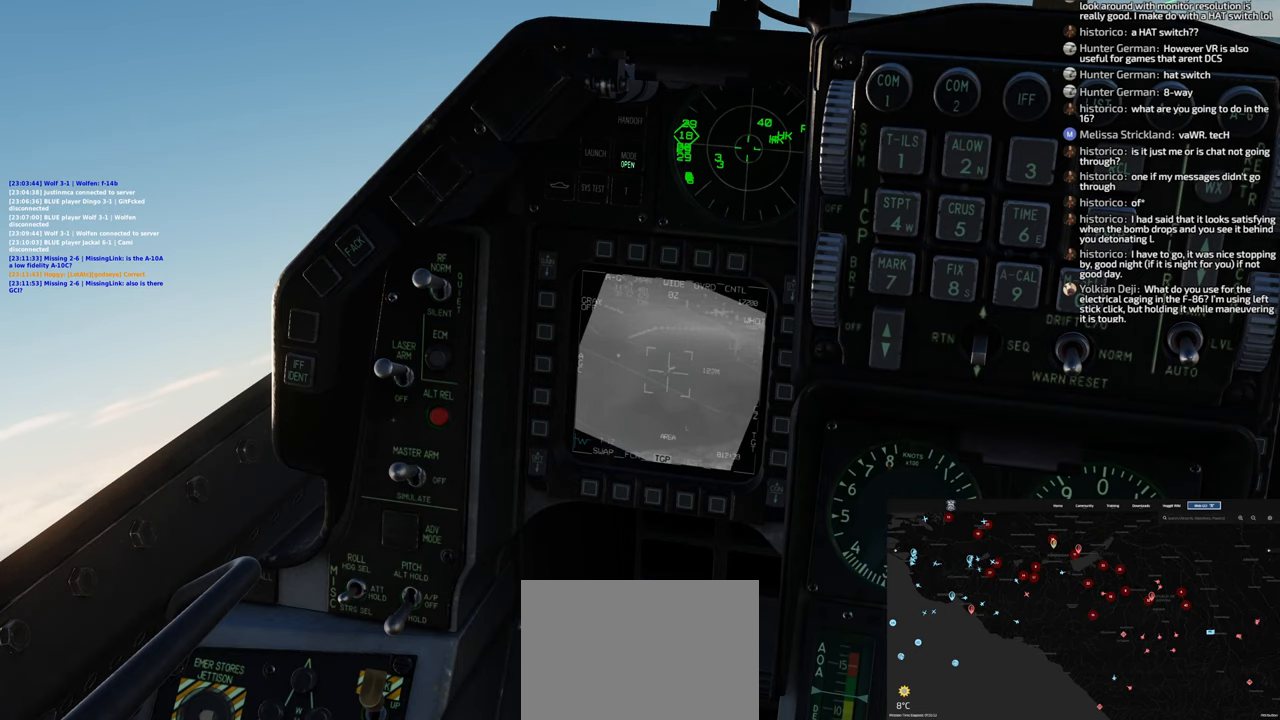
{"buttons": ["B", "L1"], "left_stick": "center", "right_stick": "center", "events": []}
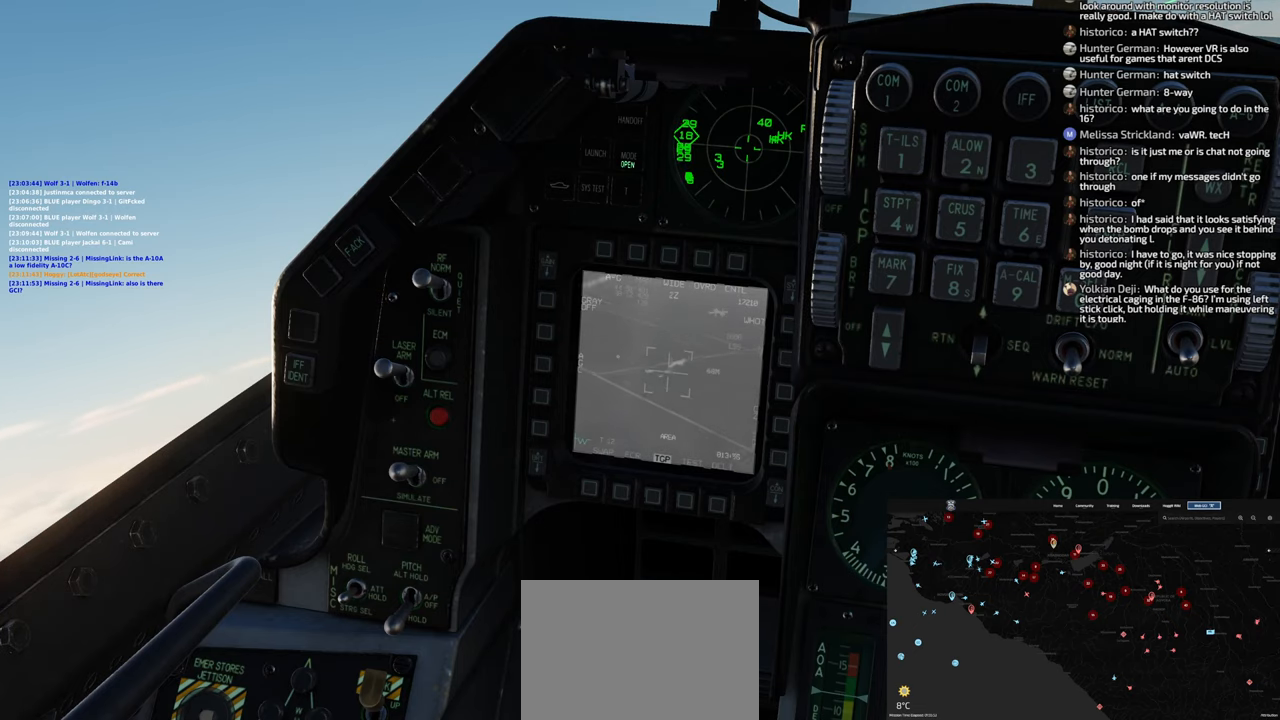
{"buttons": ["B", "L1"], "left_stick": "center", "right_stick": "center", "events": []}
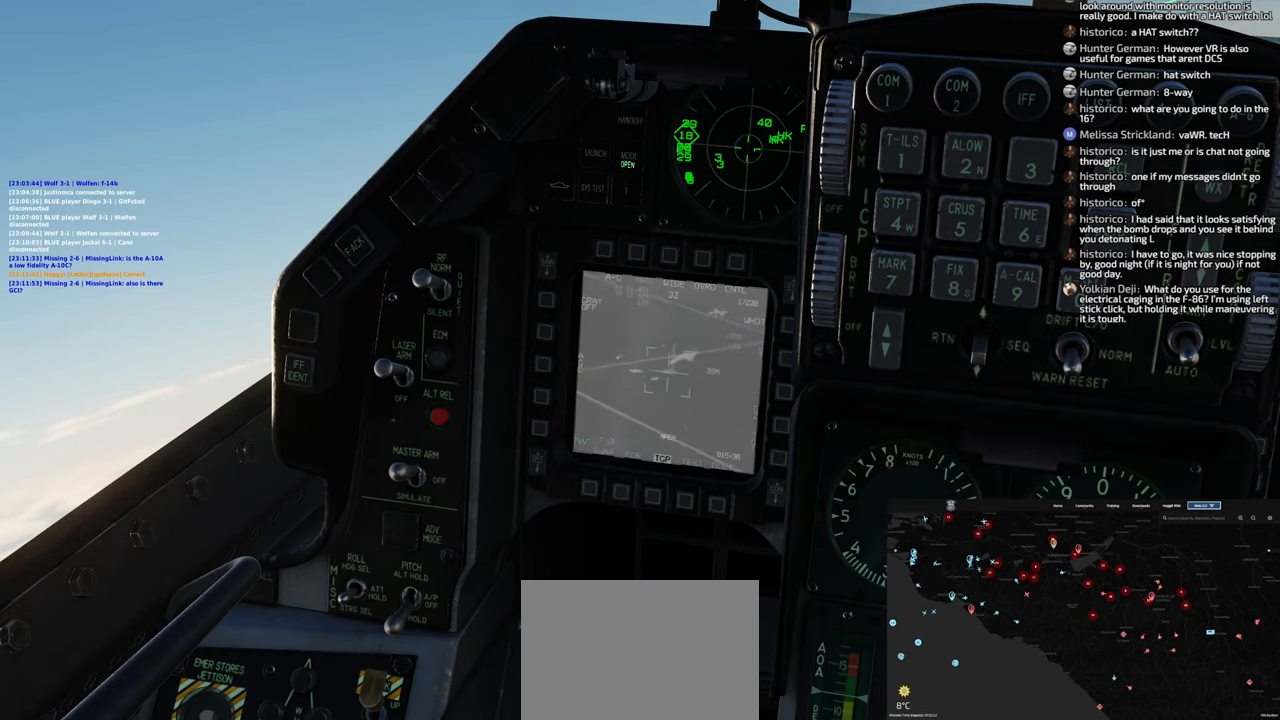
{"buttons": ["B", "L1"], "left_stick": "center", "right_stick": "center", "events": []}
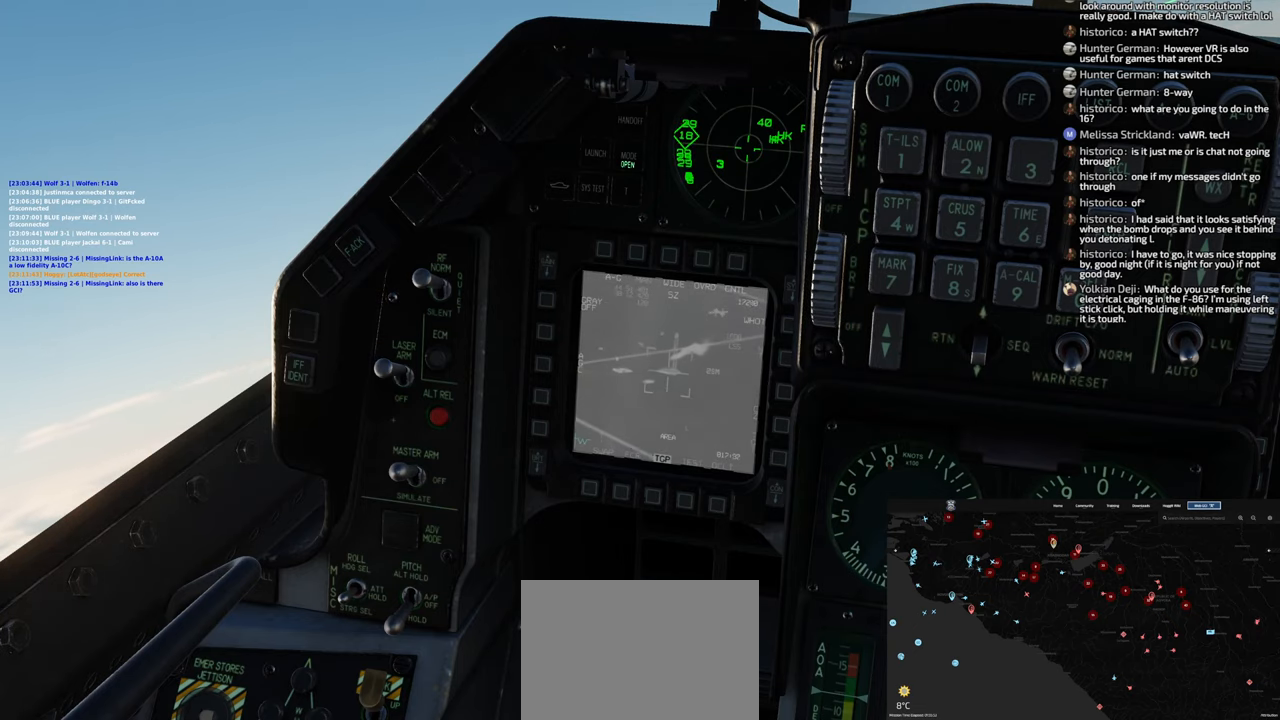
{"buttons": ["B", "L1"], "left_stick": "center", "right_stick": "center", "events": []}
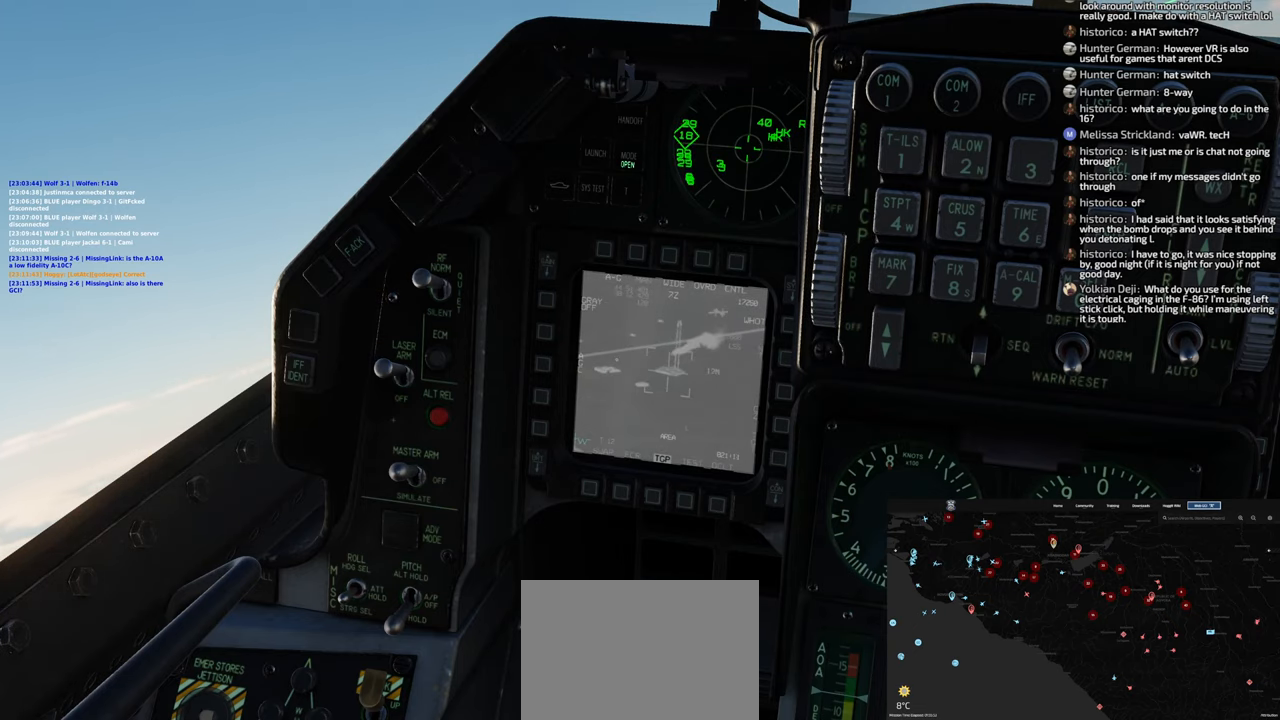
{"buttons": ["B", "L1"], "left_stick": "center", "right_stick": "center", "events": []}
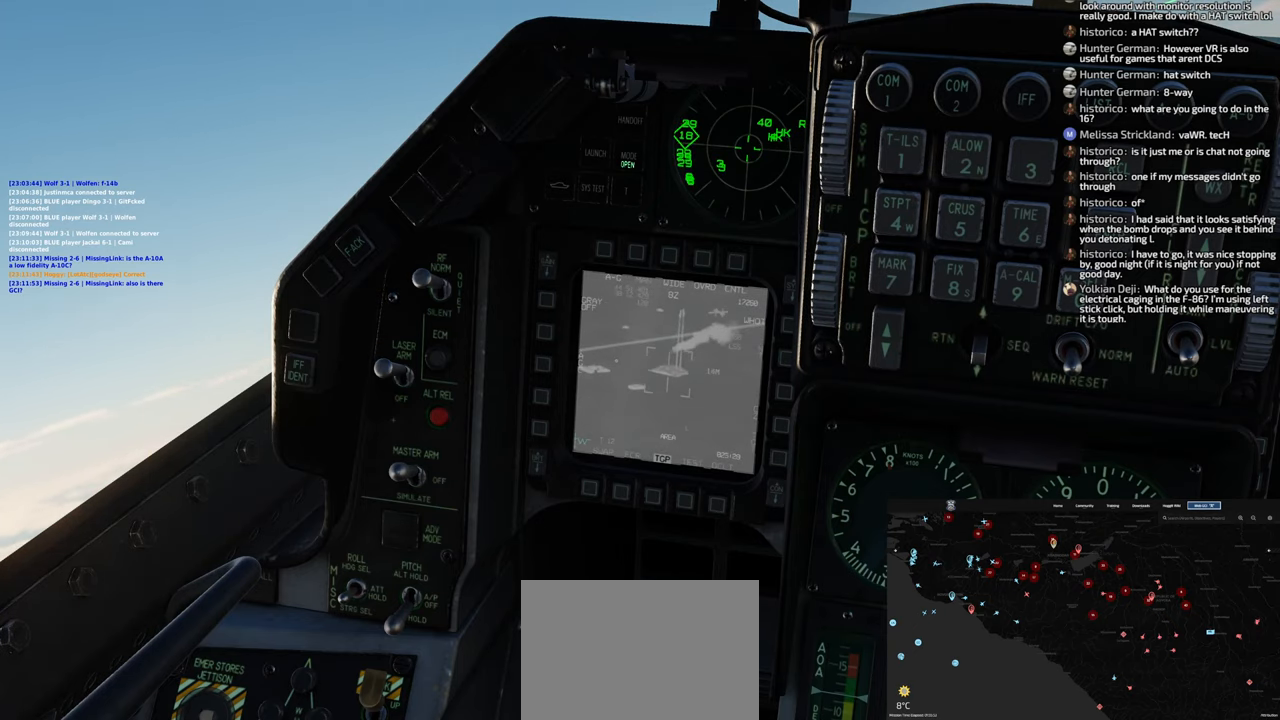
{"buttons": ["B", "L1"], "left_stick": "center", "right_stick": "center", "events": []}
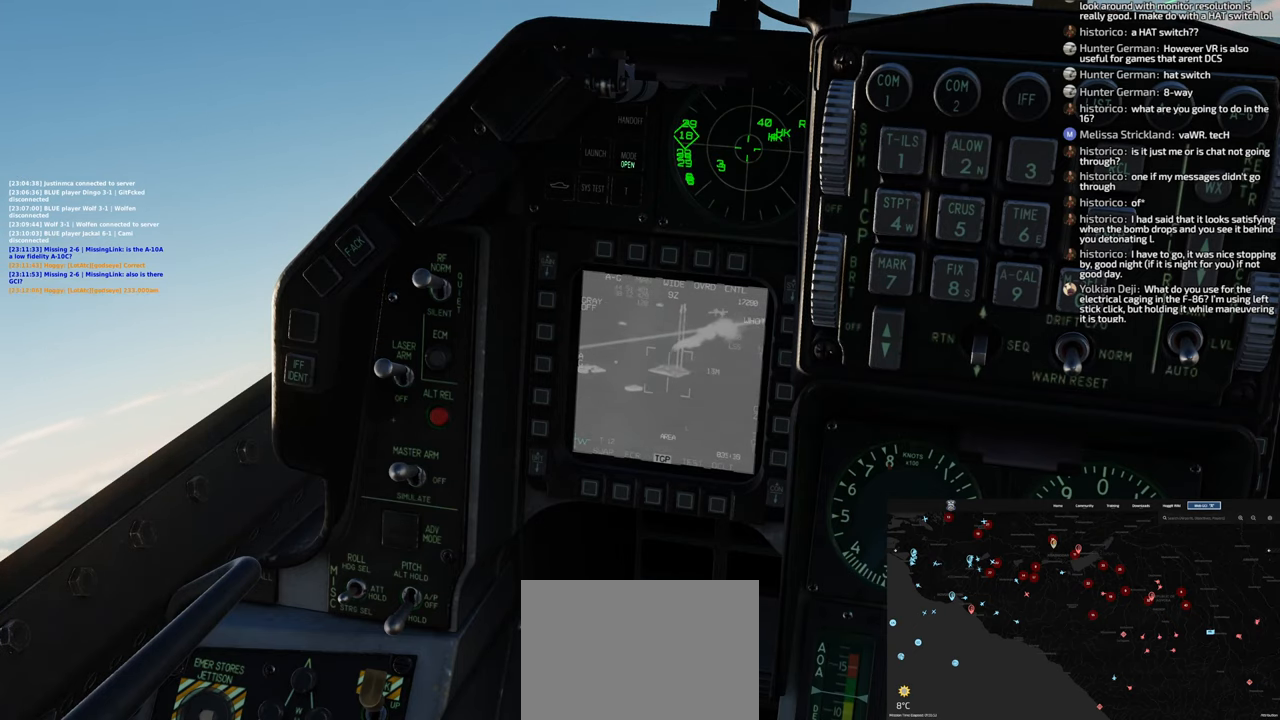
{"buttons": [], "left_stick": "center", "right_stick": "center", "events": [[33, "B", "up"], [333, "L1", "up"]]}
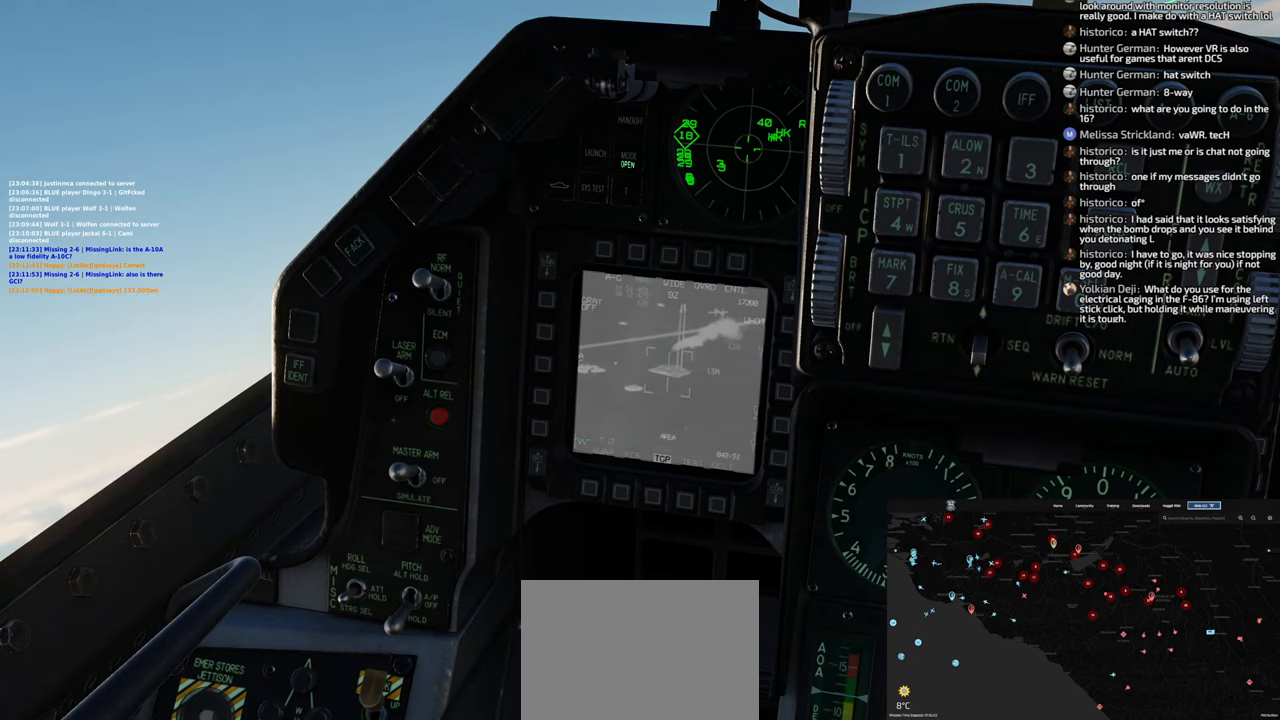
{"buttons": [], "left_stick": "center", "right_stick": "center", "events": []}
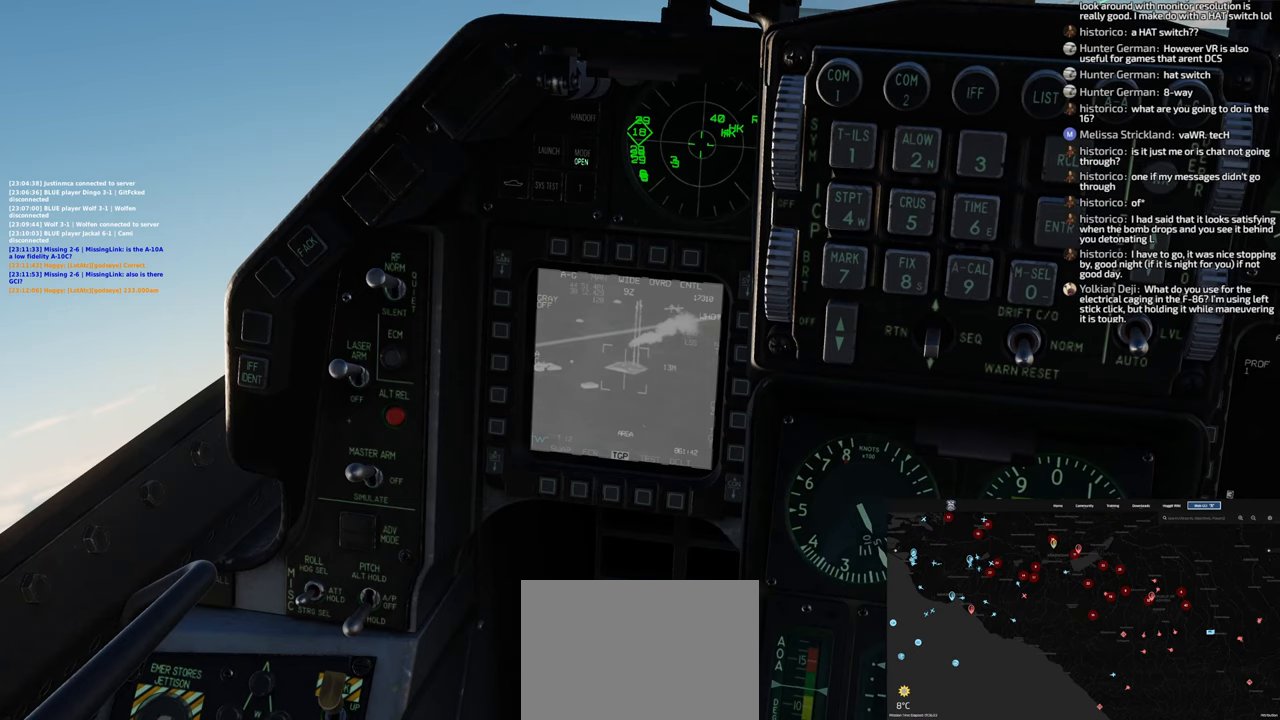
{"buttons": [], "left_stick": "center", "right_stick": "center", "events": []}
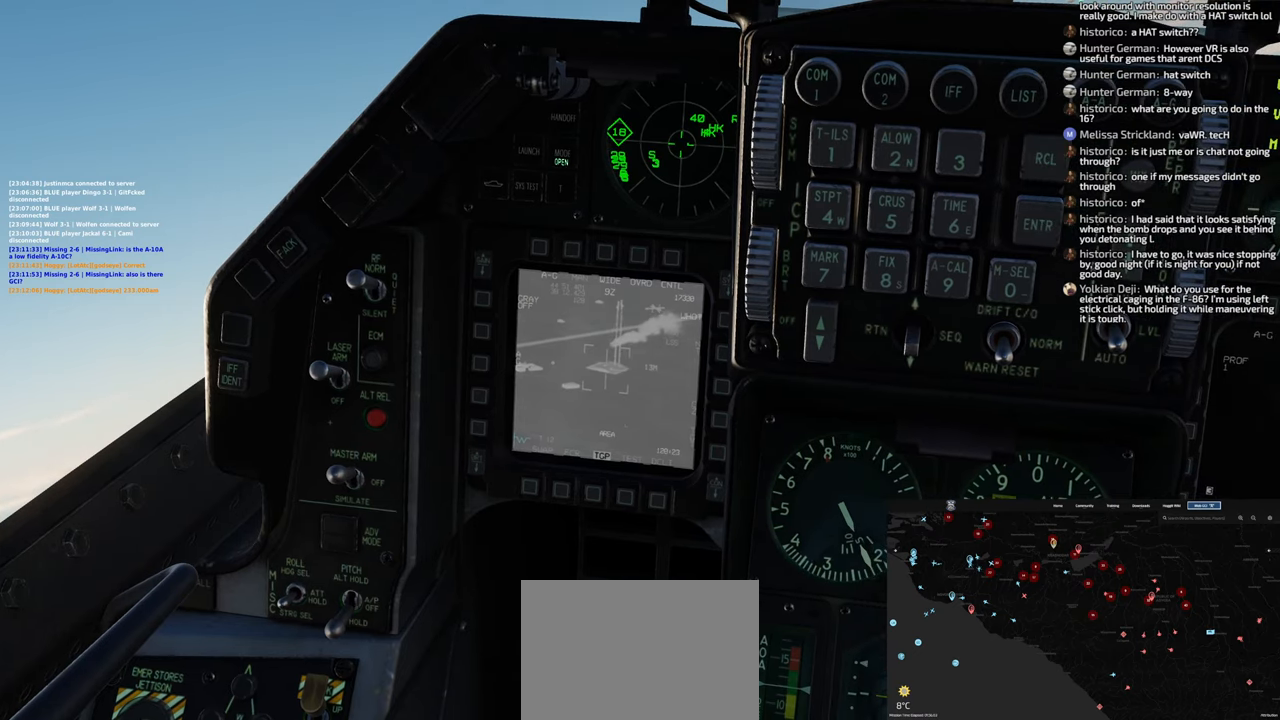
{"buttons": [], "left_stick": "center", "right_stick": "center", "events": [[83, "L1", "down"], [467, "L1", "up"]]}
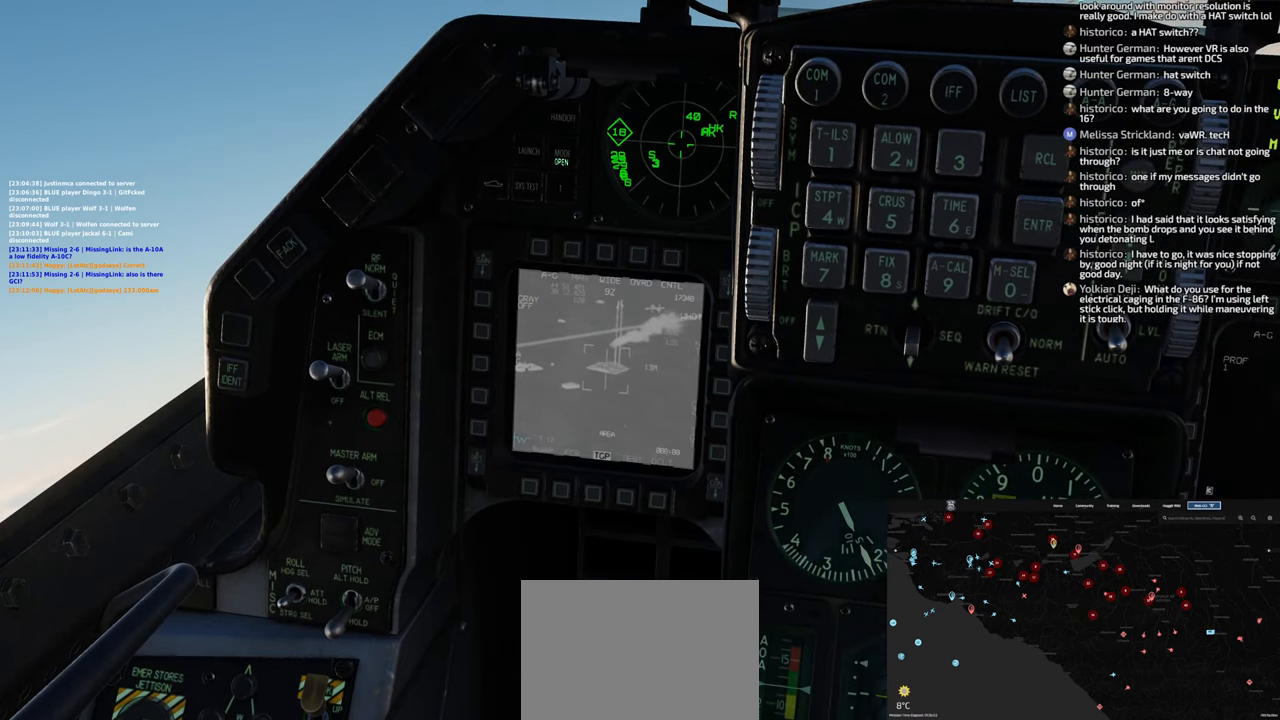
{"buttons": [], "left_stick": "center", "right_stick": "center", "events": [[250, "right_stick", "right"], [333, "right_stick", "center"]]}
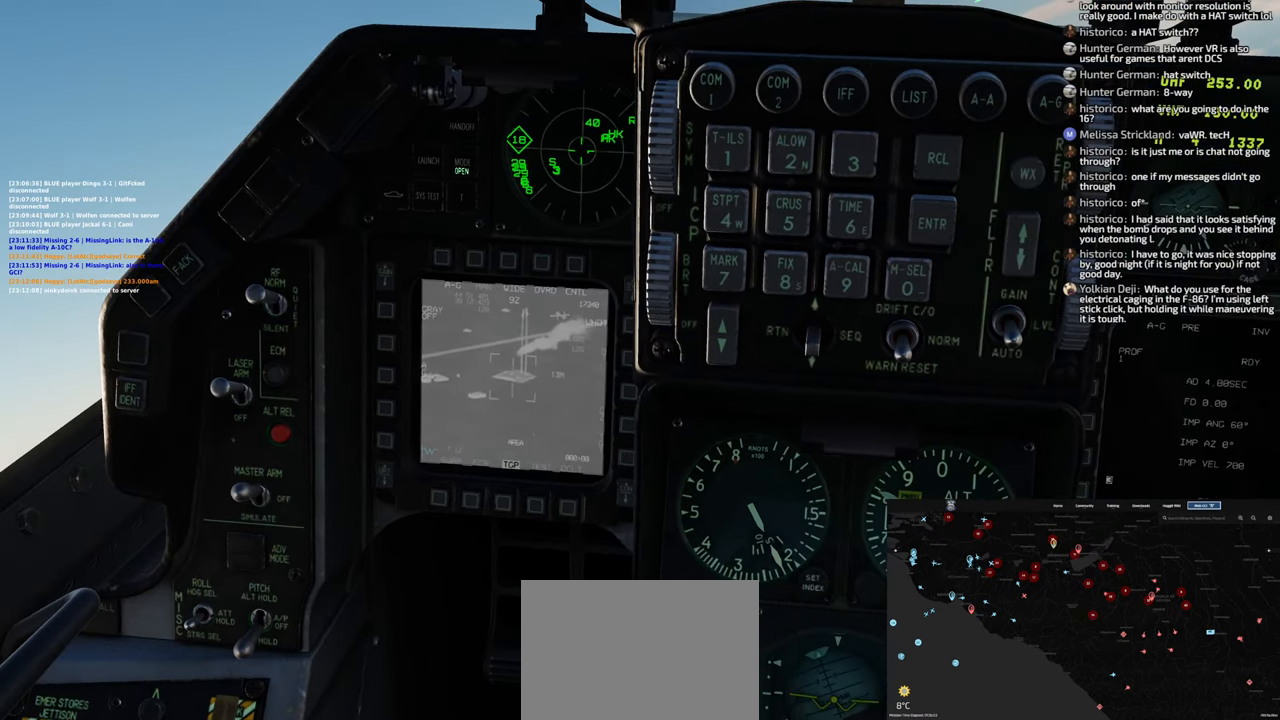
{"buttons": [], "left_stick": "center", "right_stick": "up-right", "events": [[417, "right_stick", "up-right"]]}